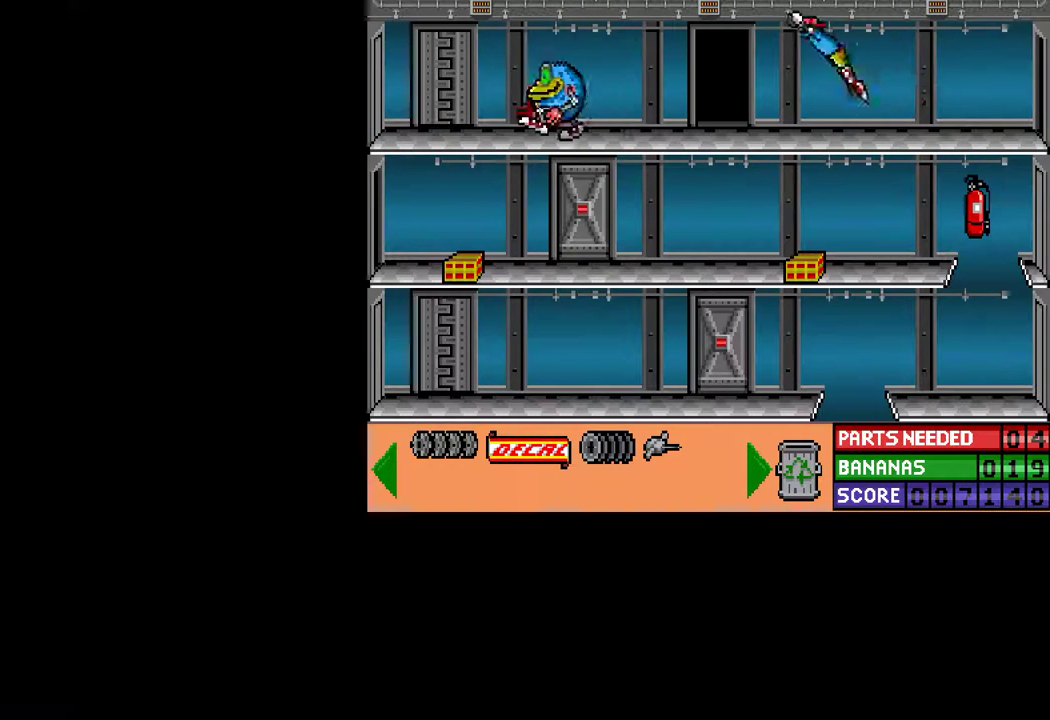
Gameplay with keyboard and mouse; each line is a JSON object with the keys and mouse buttons held at the frame after it. "events" lists presses ("down") and releases ("up") of "ctrl", "down", "escape", "left", "return", "right", "shift", "space", "tab", "up", "mouse_left" and "mouse_right" between this image and that frame as [ms after this image, input, new state], when the widget could be followed in between. "mouse_left", "mouse_right" = the "left", "right" buttons of the "mouse" list. No other keys are recorded. "mouse_move" is the direction in which the mouse moves at that frame (one of eight, or "still"), when it could be read.
{"keys": ["ctrl", "space"], "mouse": [], "mouse_move": "still", "events": [[83, "up", "up"], [400, "space", "down"], [500, "left", "up"]]}
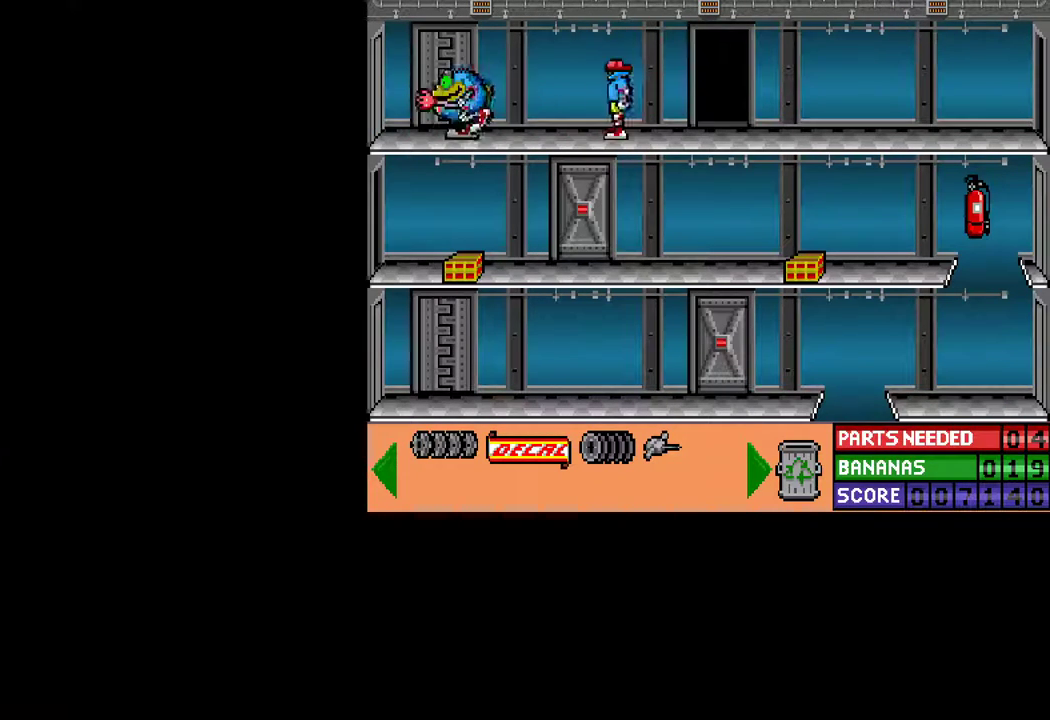
{"keys": ["ctrl", "right"], "mouse": [], "mouse_move": "still", "events": [[417, "space", "up"], [467, "right", "down"]]}
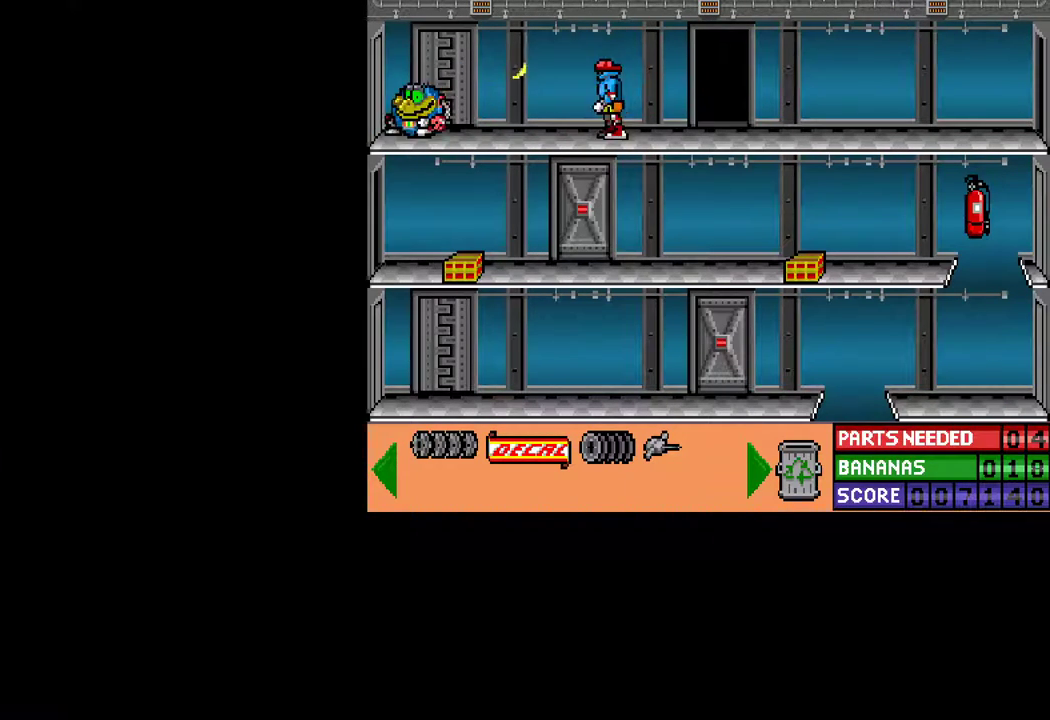
{"keys": ["ctrl", "right"], "mouse": [], "mouse_move": "still", "events": []}
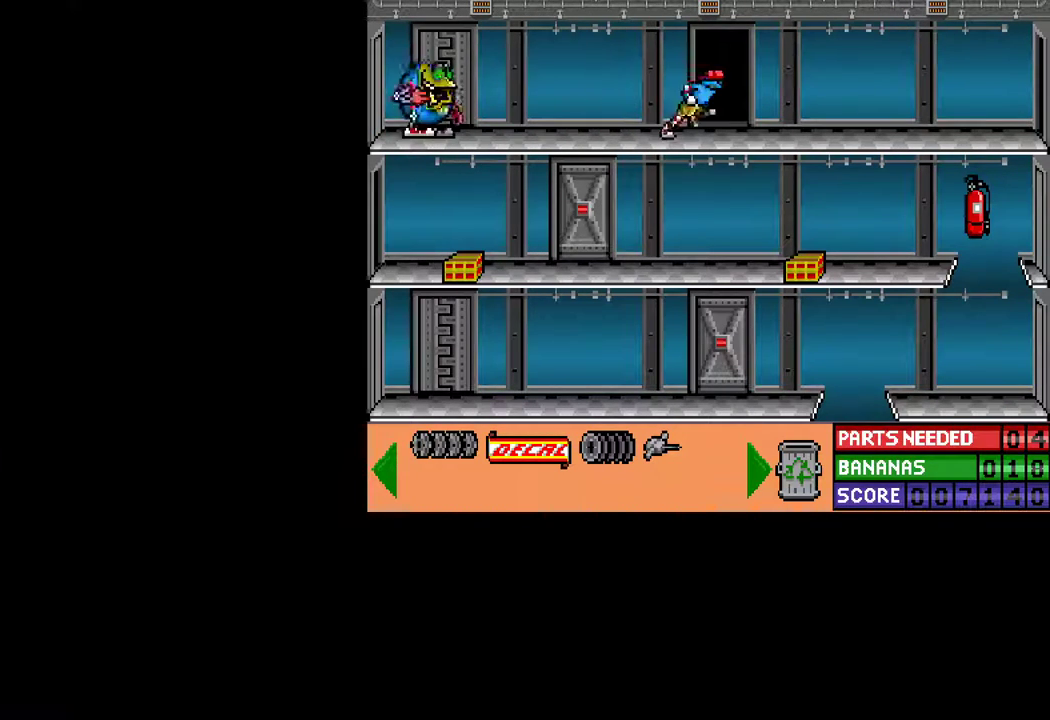
{"keys": ["ctrl", "right"], "mouse": [], "mouse_move": "still", "events": []}
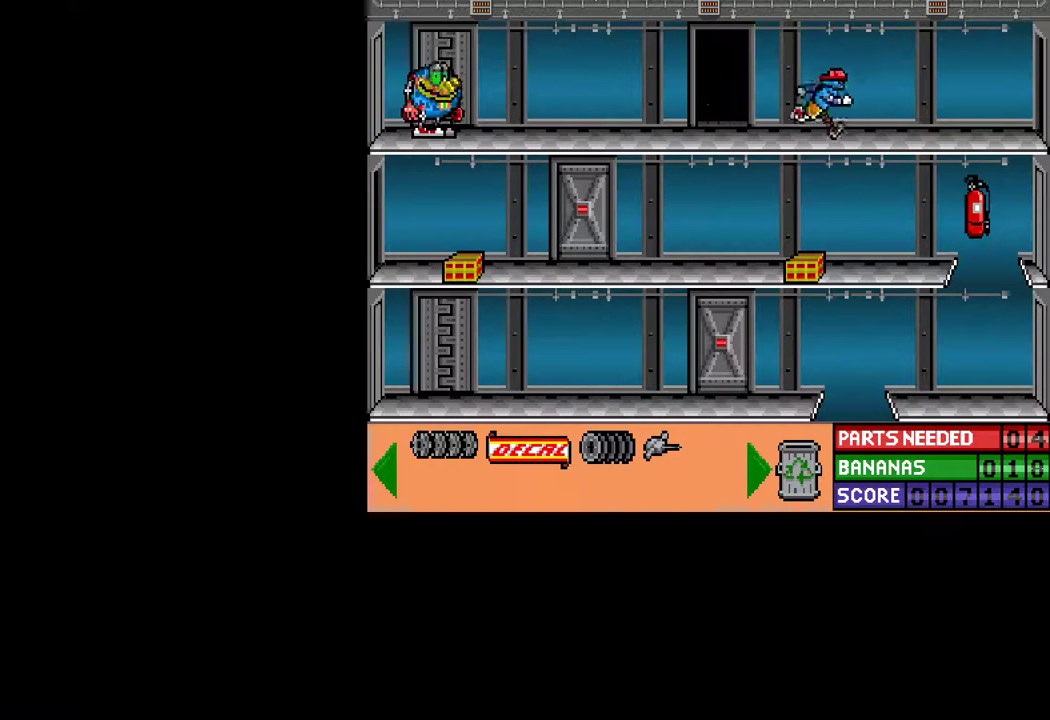
{"keys": ["ctrl", "left"], "mouse": [], "mouse_move": "still", "events": [[100, "right", "up"], [150, "ctrl", "up"], [233, "ctrl", "down"], [333, "left", "down"]]}
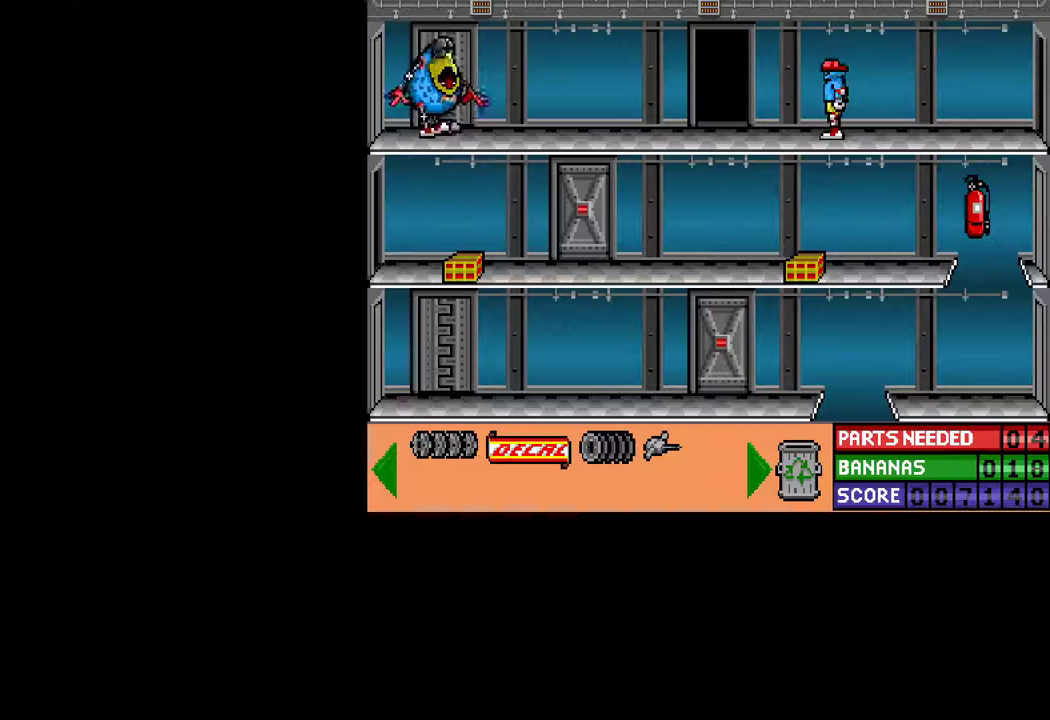
{"keys": ["ctrl", "right"], "mouse": [], "mouse_move": "still", "events": [[200, "left", "up"], [200, "right", "down"]]}
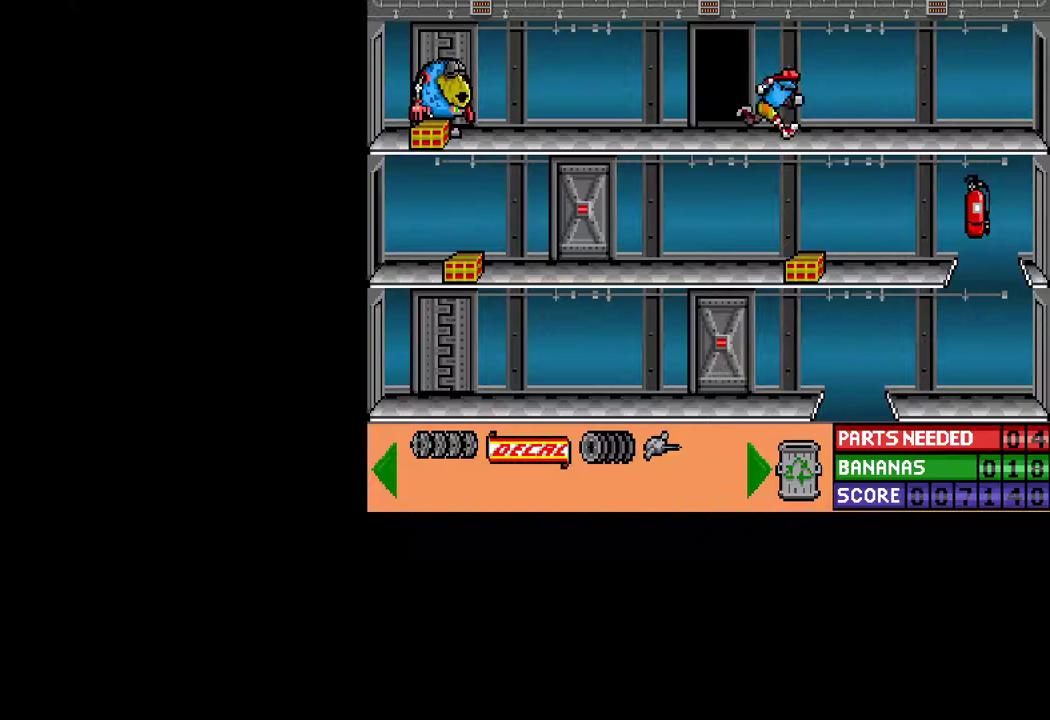
{"keys": ["ctrl", "left", "up"], "mouse": [], "mouse_move": "still", "events": [[33, "left", "down"], [33, "right", "up"], [167, "up", "down"]]}
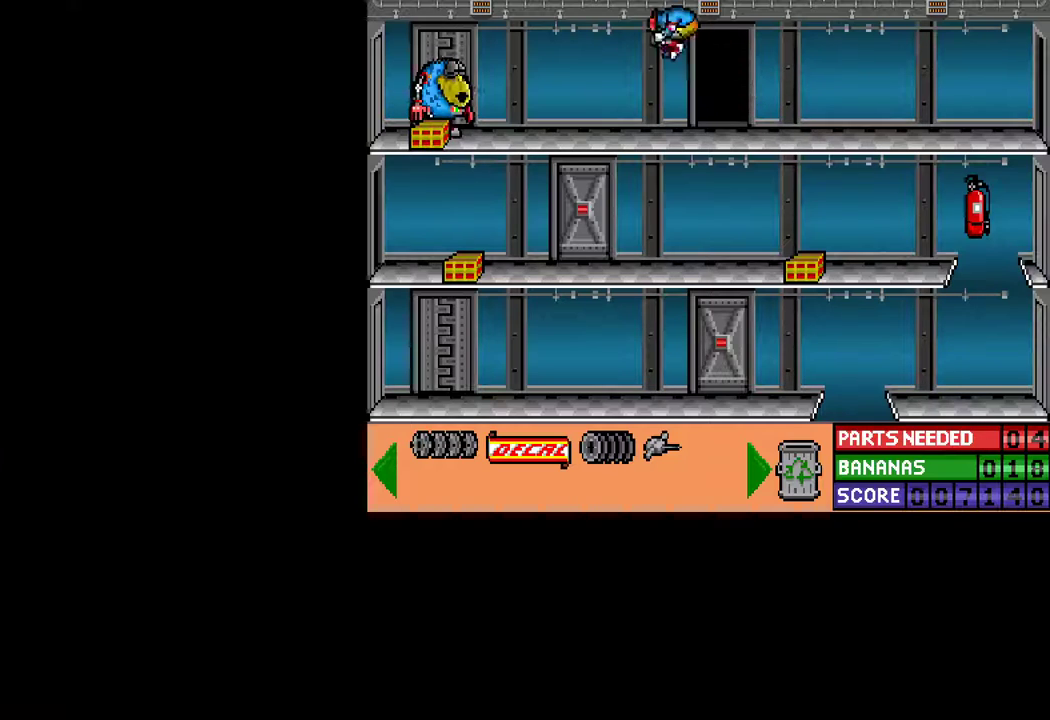
{"keys": ["ctrl", "left"], "mouse": [], "mouse_move": "still", "events": [[150, "up", "up"]]}
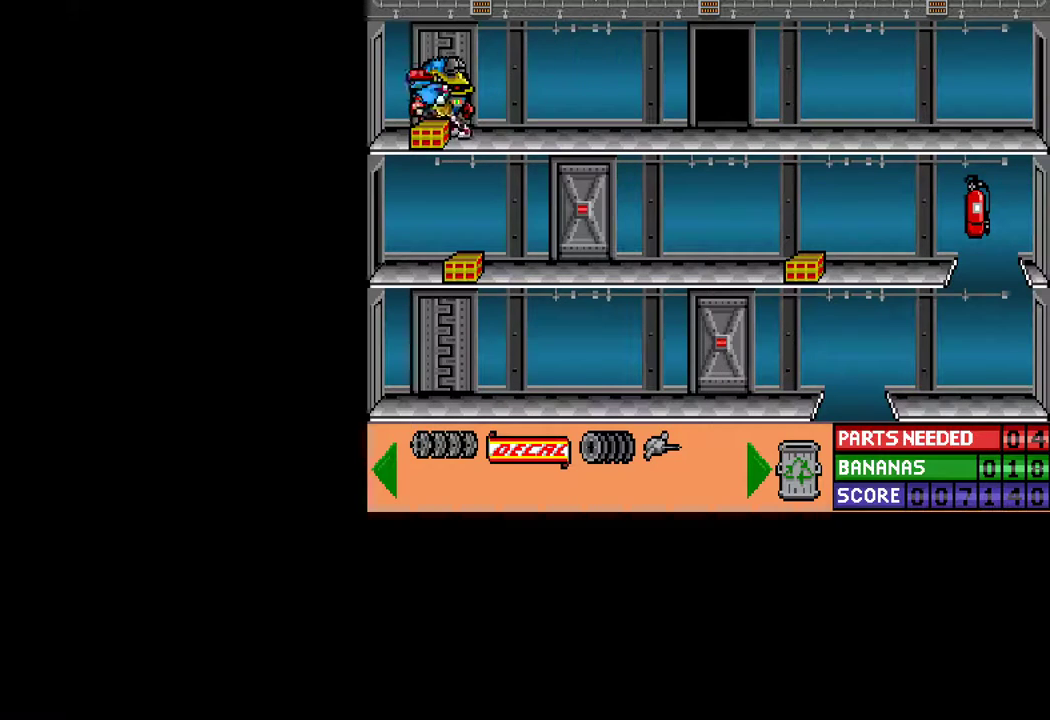
{"keys": ["ctrl"], "mouse": [], "mouse_move": "still", "events": [[17, "ctrl", "up"], [67, "down", "down"], [67, "left", "up"], [167, "down", "up"], [250, "ctrl", "down"], [300, "right", "down"], [433, "right", "up"]]}
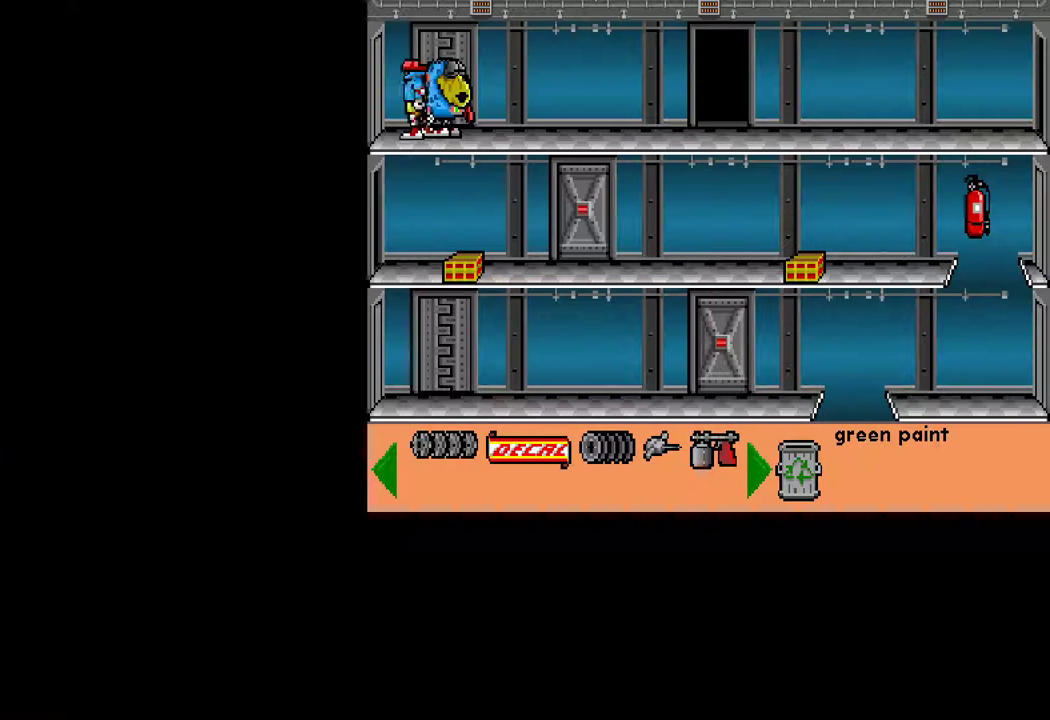
{"keys": ["ctrl", "right", "up"], "mouse": [], "mouse_move": "still", "events": [[33, "right", "down"], [217, "up", "down"]]}
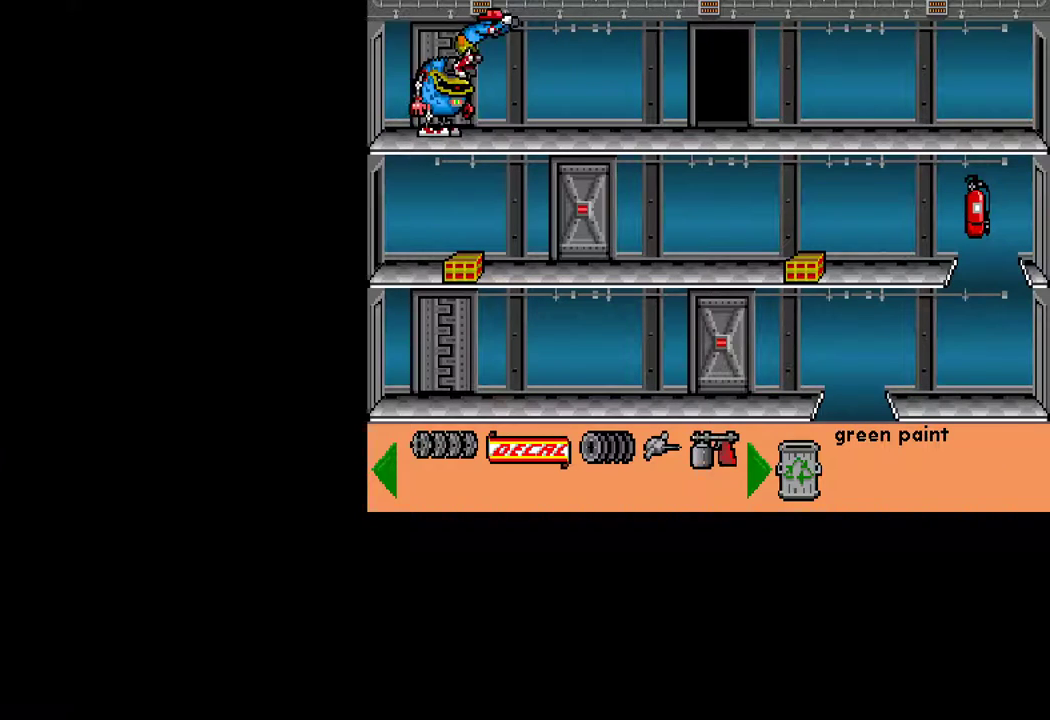
{"keys": ["ctrl", "right", "up"], "mouse": [], "mouse_move": "still", "events": []}
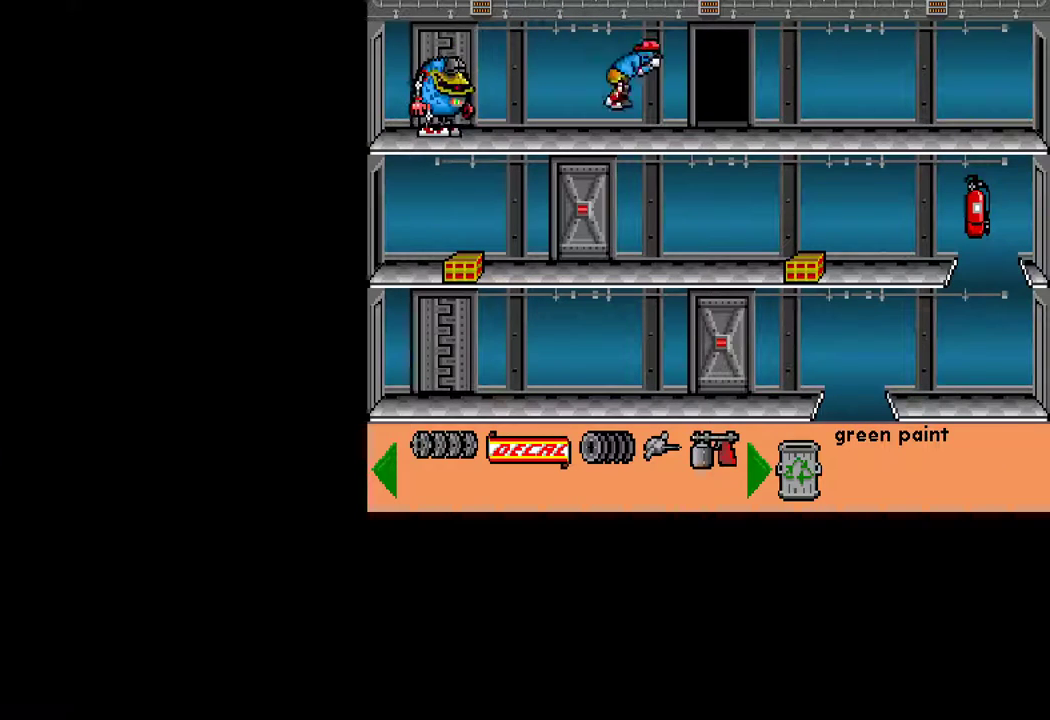
{"keys": ["ctrl", "right", "up"], "mouse": [], "mouse_move": "still", "events": []}
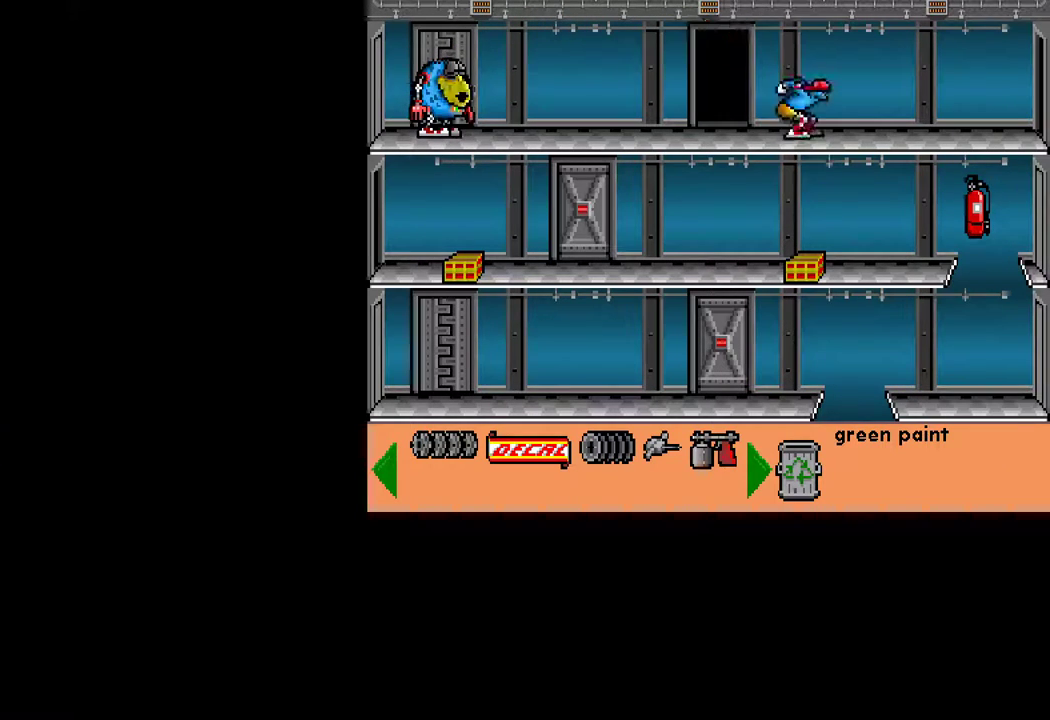
{"keys": ["ctrl", "right"], "mouse": [], "mouse_move": "still", "events": [[267, "up", "up"]]}
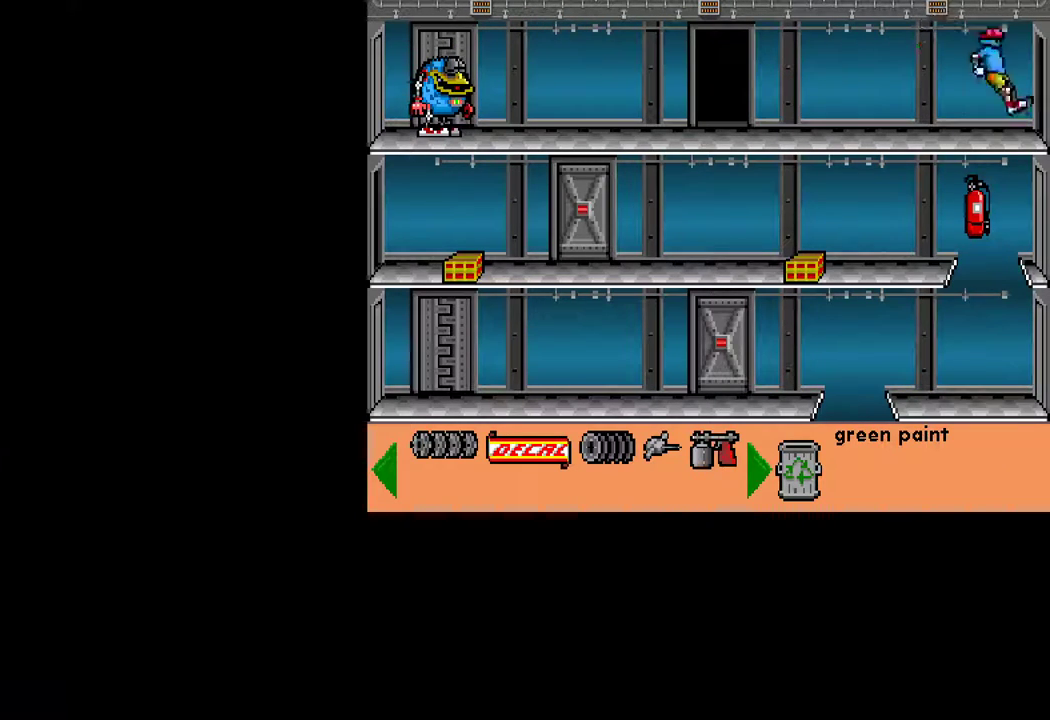
{"keys": ["ctrl", "right"], "mouse": [], "mouse_move": "still", "events": []}
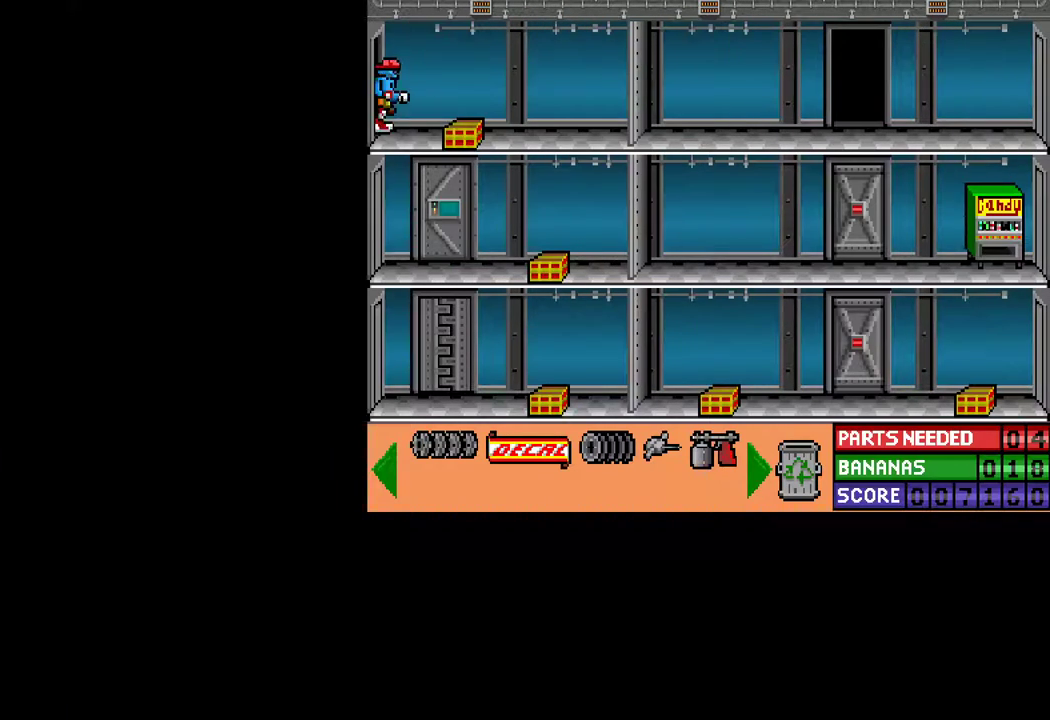
{"keys": [], "mouse": [], "mouse_move": "still", "events": [[350, "ctrl", "up"], [350, "right", "up"]]}
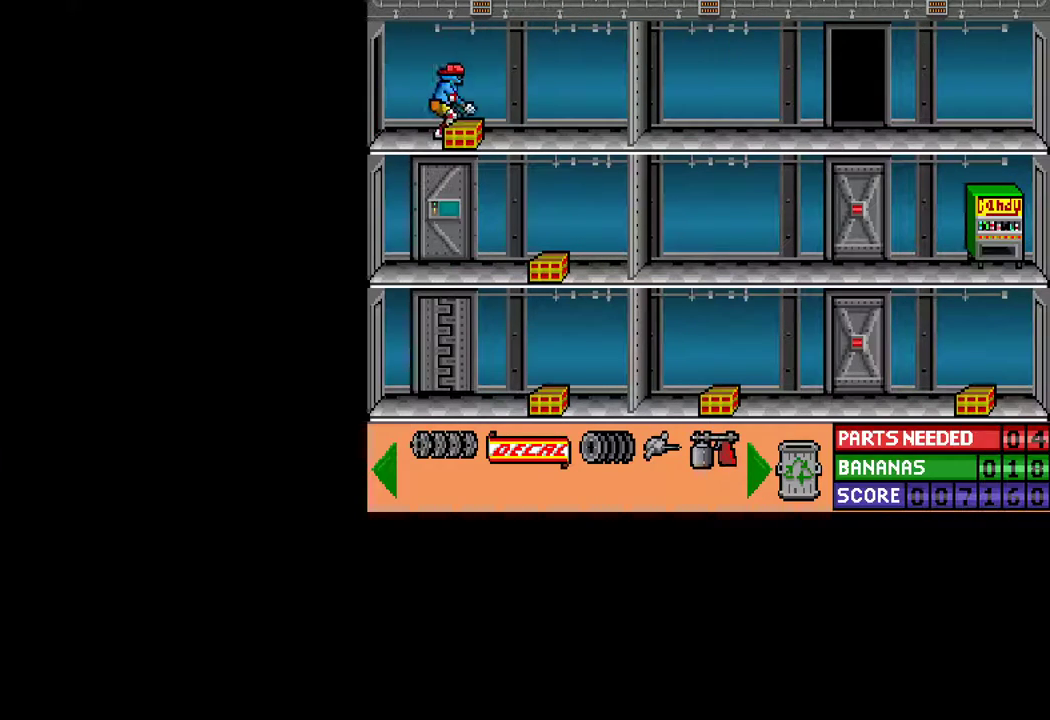
{"keys": ["ctrl", "left"], "mouse": [], "mouse_move": "still", "events": [[83, "ctrl", "down"], [167, "left", "down"]]}
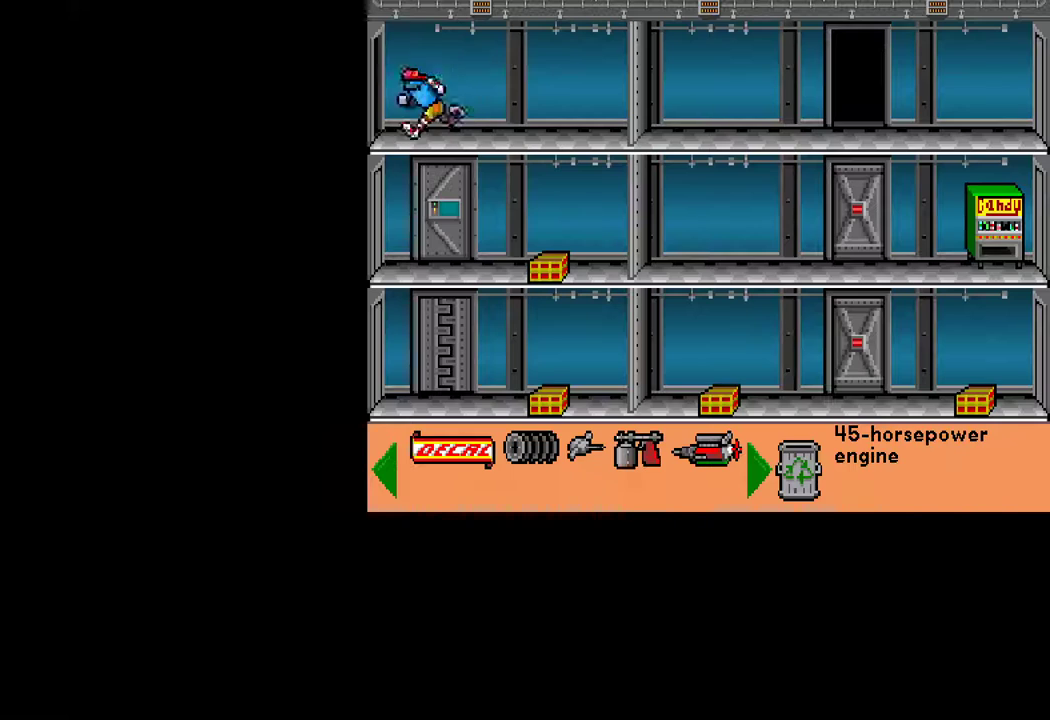
{"keys": ["ctrl", "left"], "mouse": [], "mouse_move": "still", "events": []}
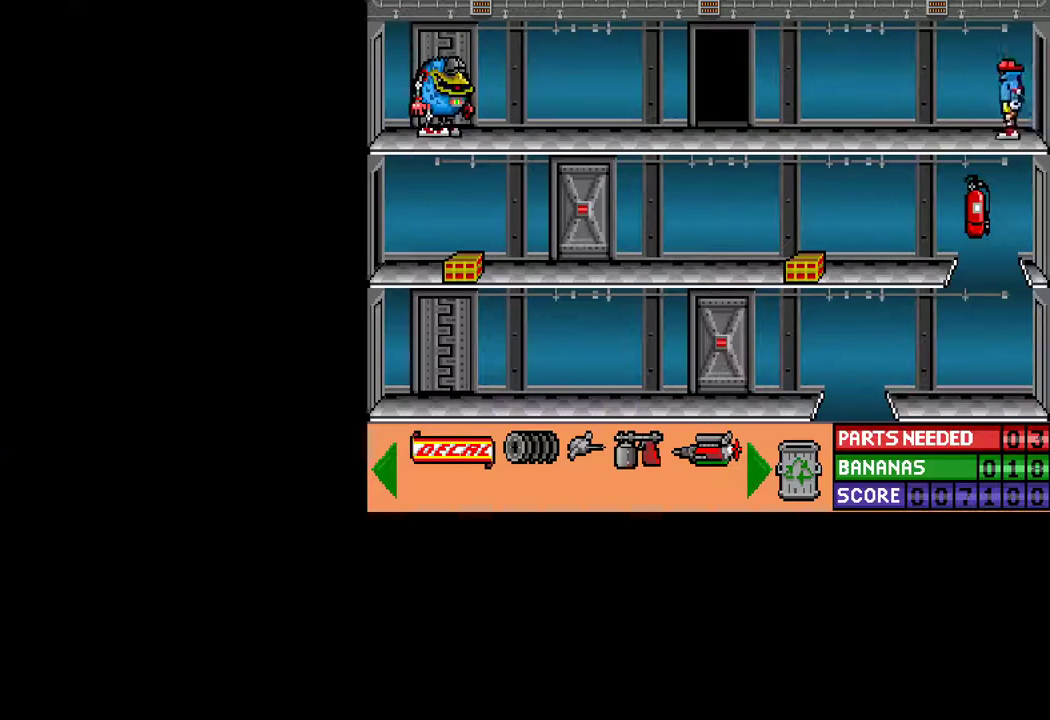
{"keys": ["ctrl", "left"], "mouse": [], "mouse_move": "still", "events": []}
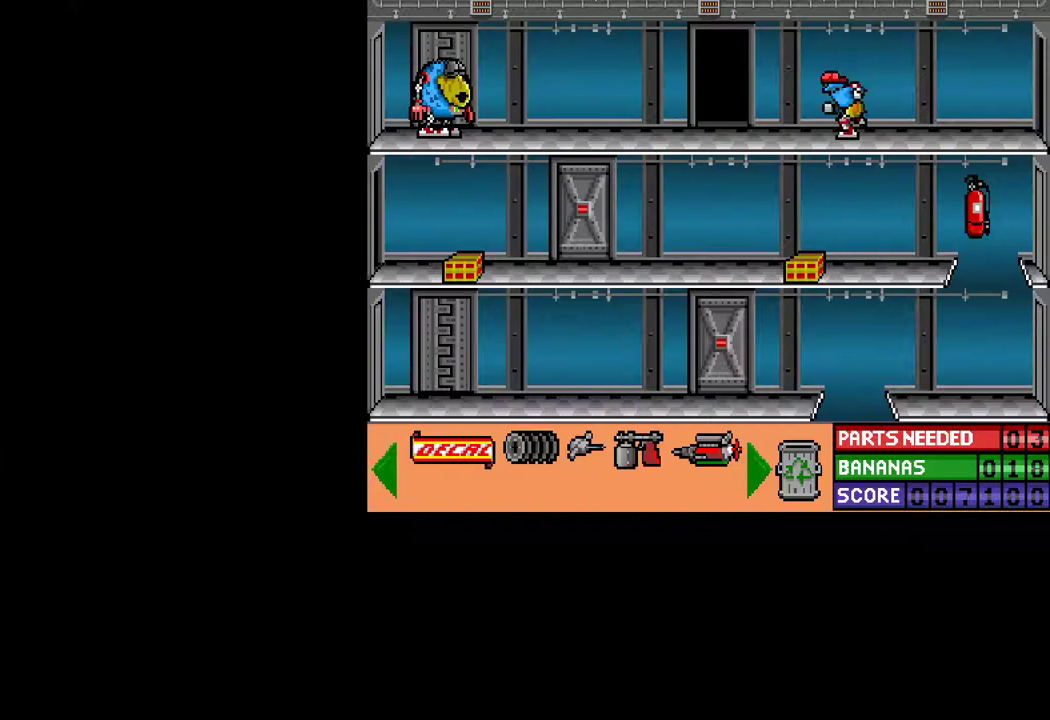
{"keys": [], "mouse": [], "mouse_move": "still", "events": [[317, "ctrl", "up"], [317, "left", "up"], [367, "up", "down"], [500, "up", "up"]]}
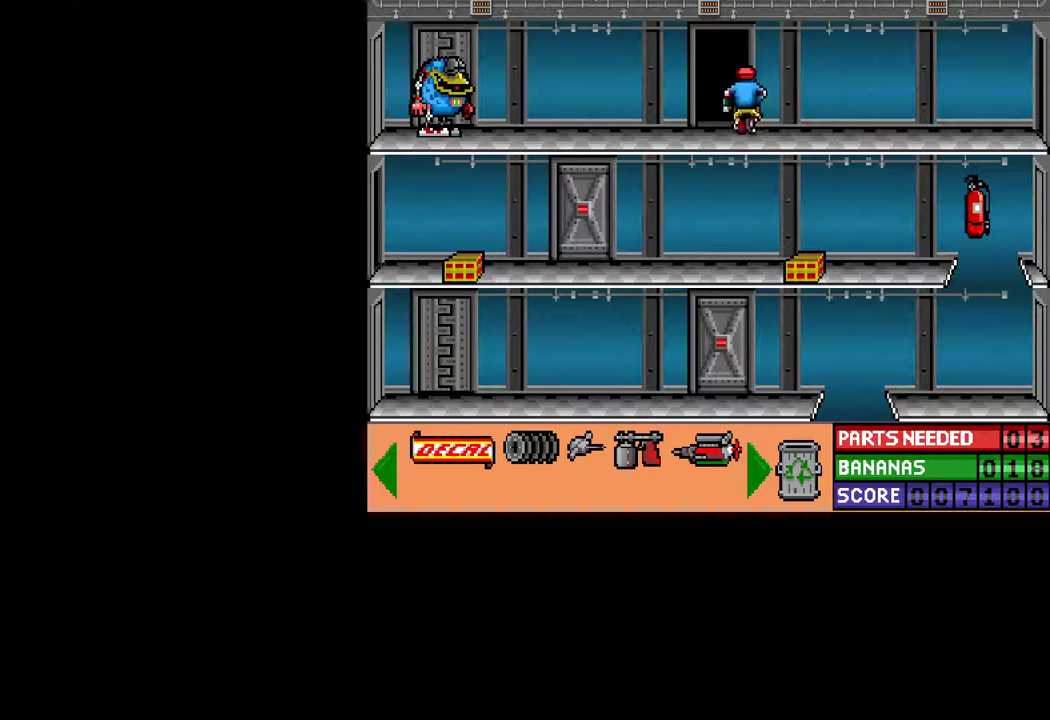
{"keys": [], "mouse": [], "mouse_move": "still", "events": [[50, "left", "down"], [150, "left", "up"], [183, "up", "down"], [283, "up", "up"]]}
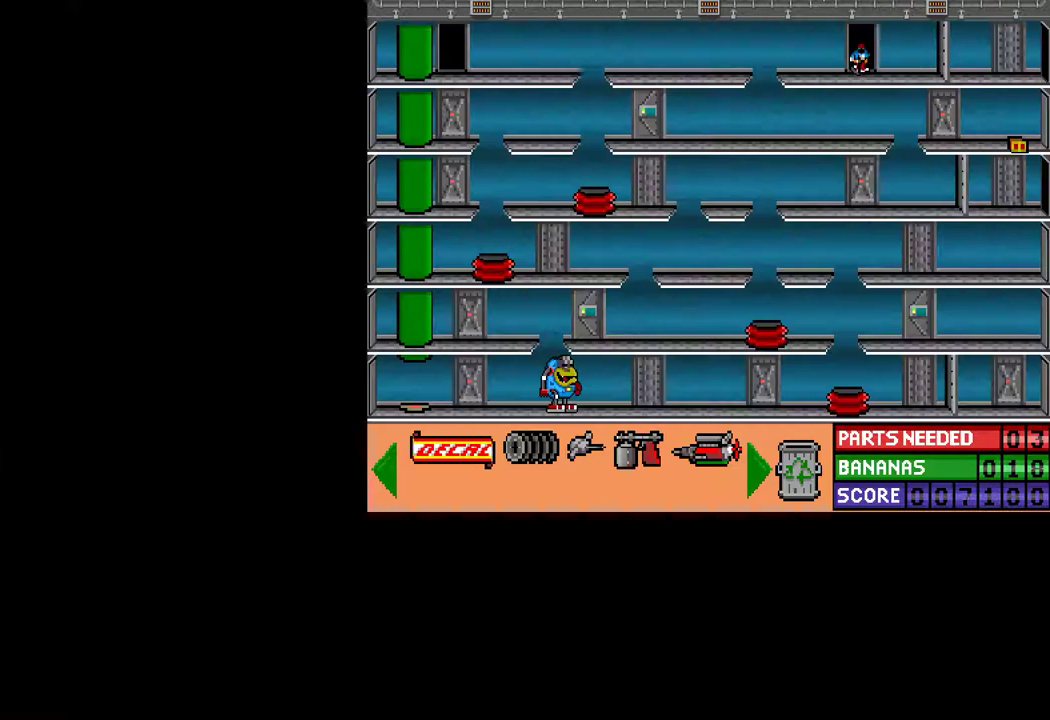
{"keys": ["ctrl", "left"], "mouse": [], "mouse_move": "still", "events": [[433, "ctrl", "down"], [483, "left", "down"]]}
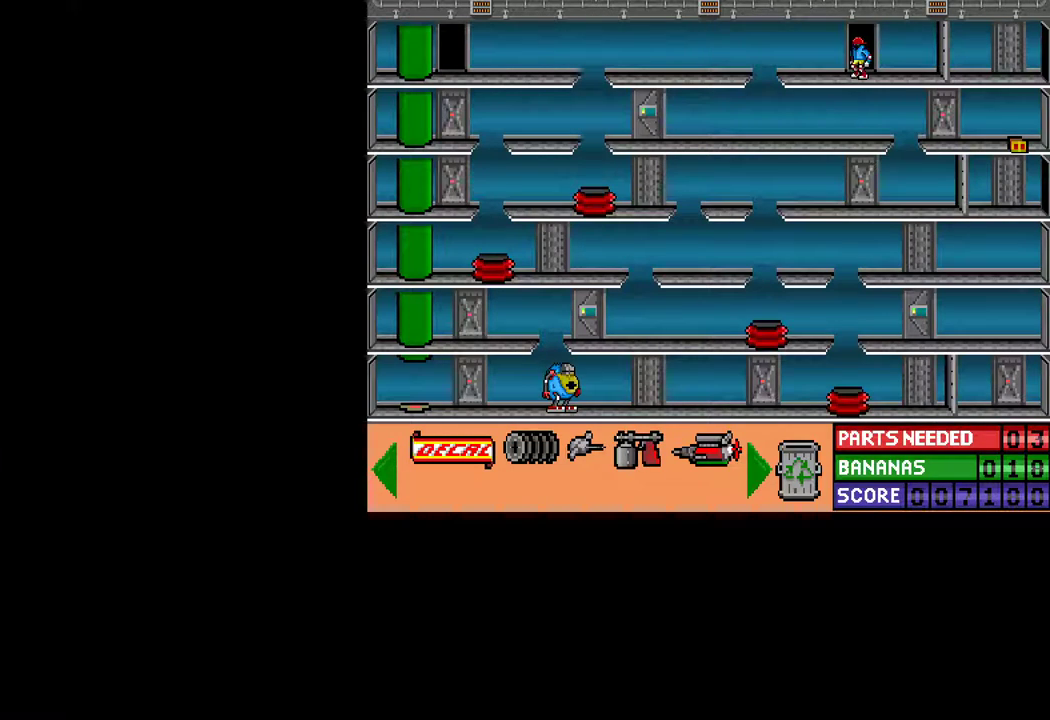
{"keys": ["ctrl", "right"], "mouse": [], "mouse_move": "still", "events": [[367, "ctrl", "up"], [450, "ctrl", "down"], [500, "left", "up"], [500, "right", "down"]]}
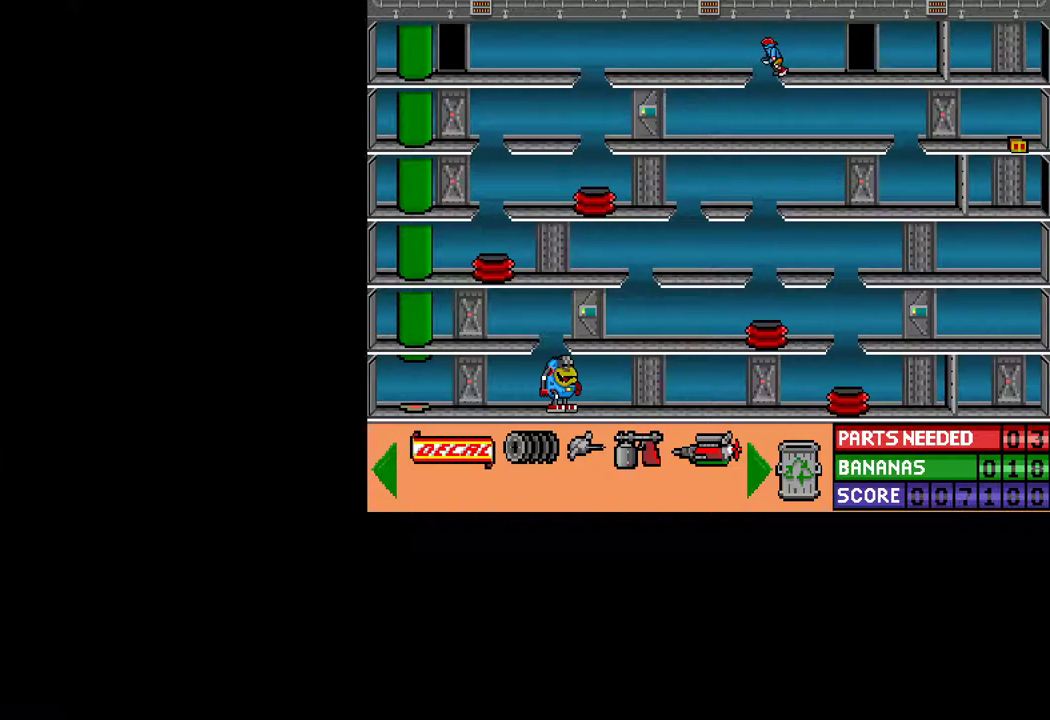
{"keys": ["ctrl", "right"], "mouse": [], "mouse_move": "still", "events": []}
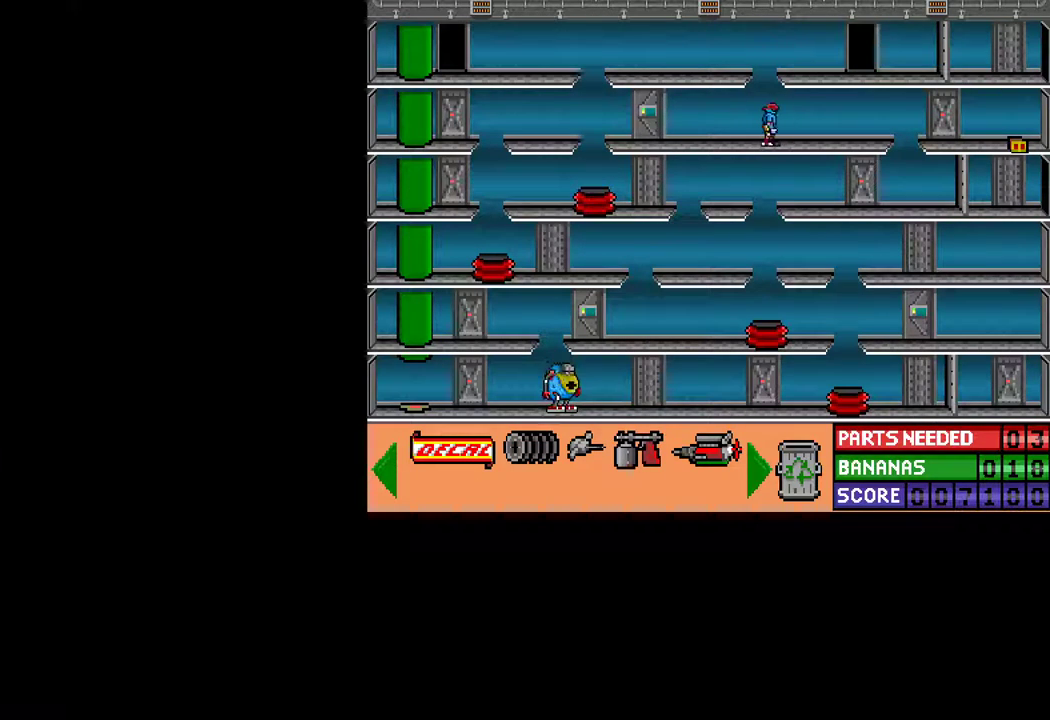
{"keys": ["ctrl", "right"], "mouse": [], "mouse_move": "still", "events": []}
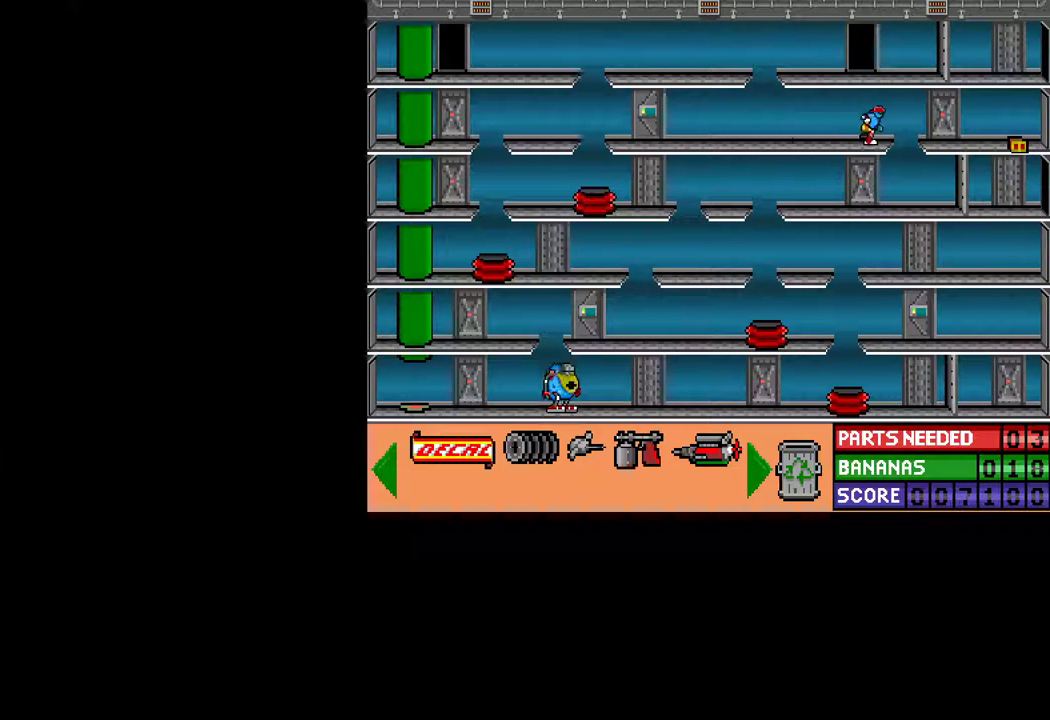
{"keys": ["ctrl", "right"], "mouse": [], "mouse_move": "still", "events": [[33, "up", "down"], [133, "up", "up"]]}
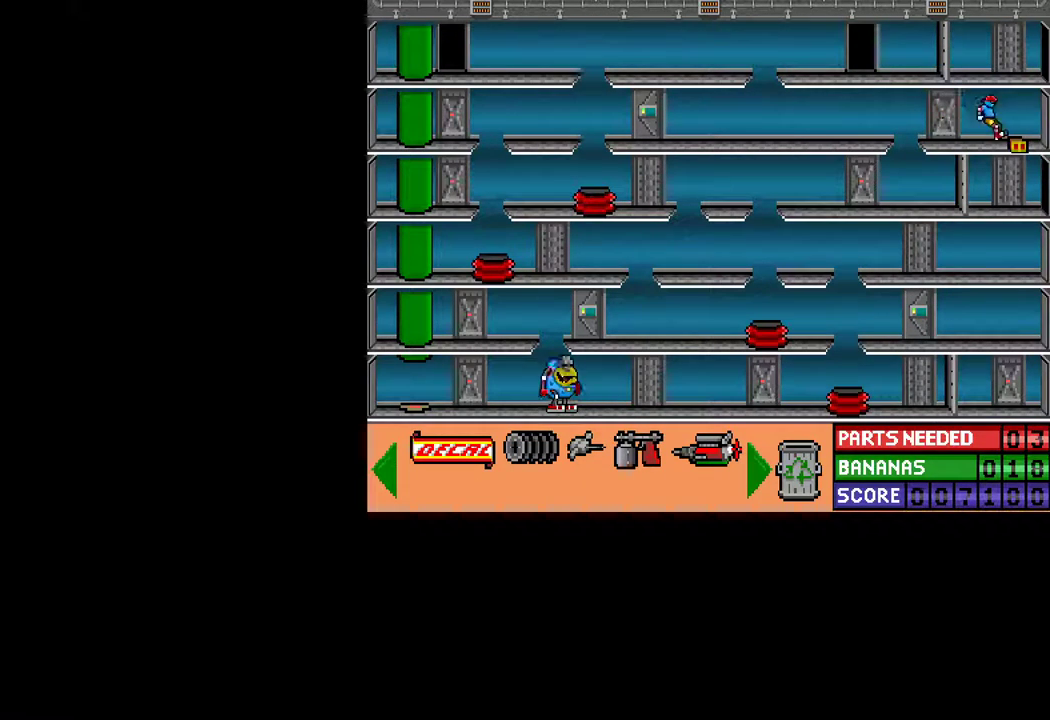
{"keys": [], "mouse": [], "mouse_move": "still", "events": [[283, "ctrl", "up"], [283, "down", "down"], [283, "right", "up"], [417, "down", "up"]]}
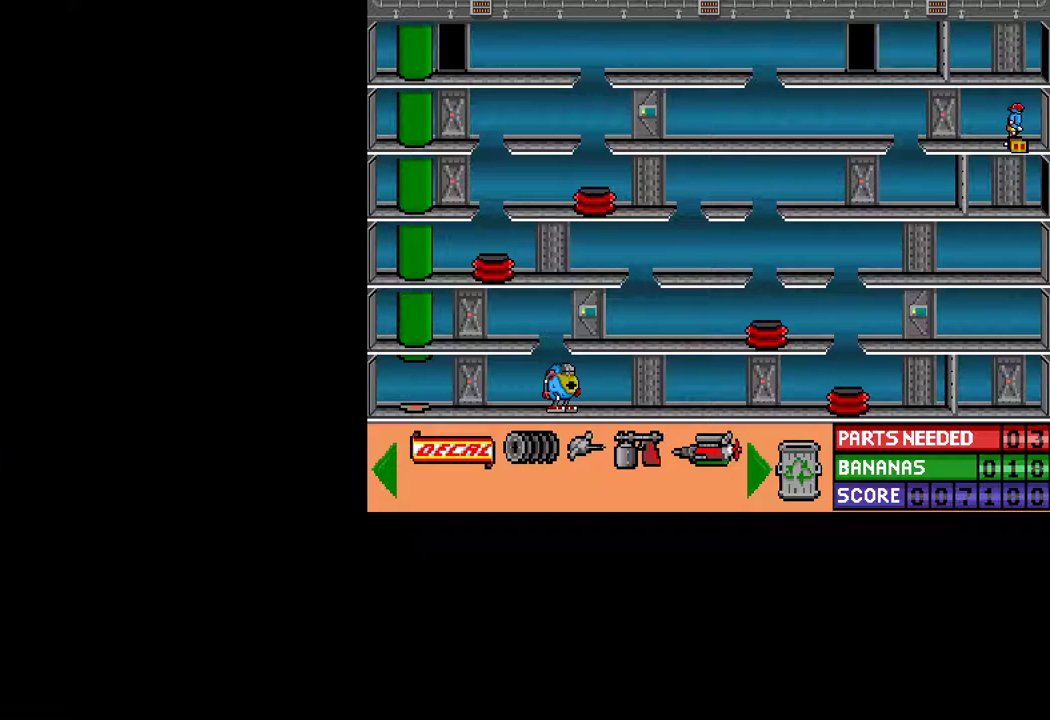
{"keys": [], "mouse": [], "mouse_move": "still", "events": [[117, "ctrl", "down"], [167, "left", "down"], [483, "ctrl", "up"], [483, "left", "up"]]}
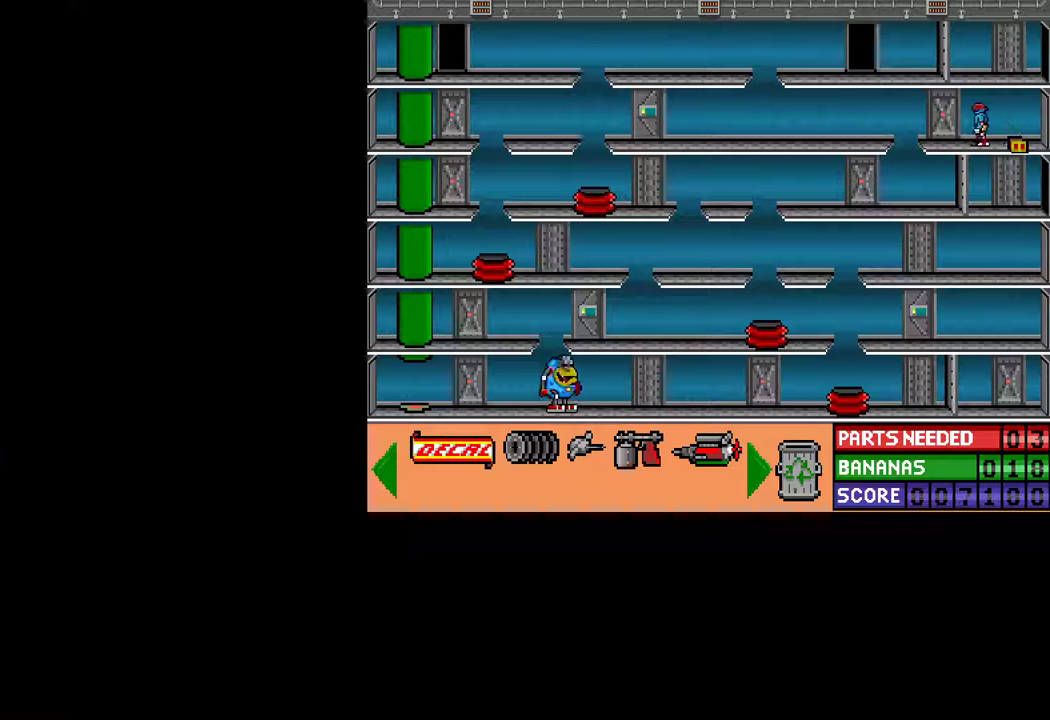
{"keys": ["ctrl", "right"], "mouse": [], "mouse_move": "still", "events": [[33, "down", "down"], [133, "down", "up"], [267, "ctrl", "down"], [267, "right", "down"]]}
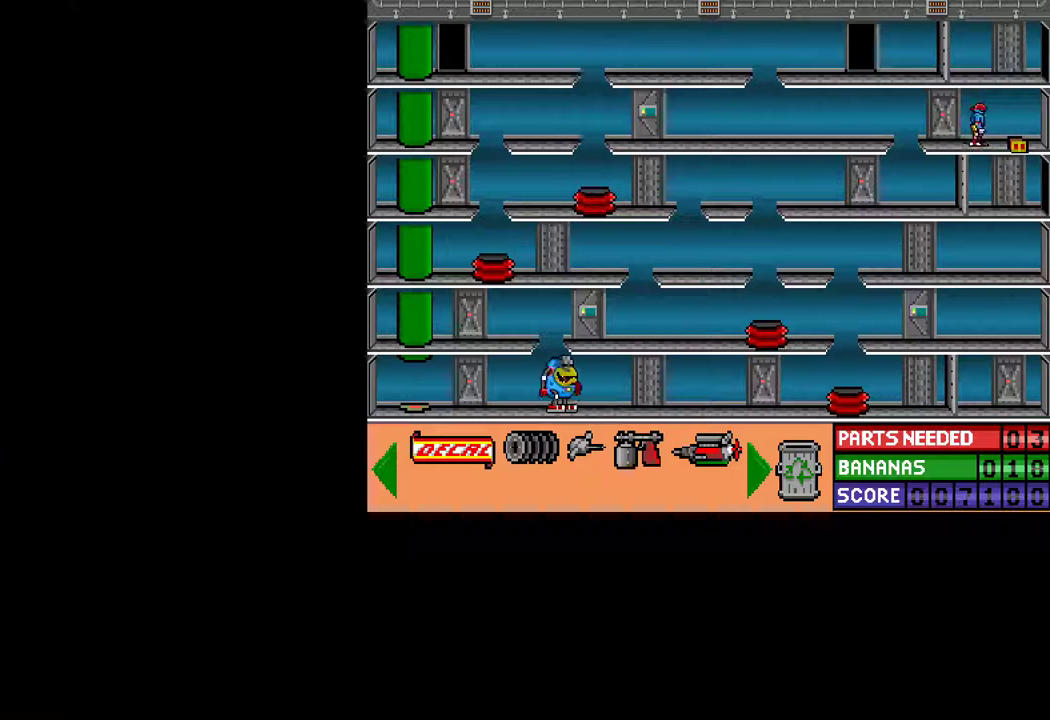
{"keys": [], "mouse": [], "mouse_move": "still", "events": [[233, "right", "up"], [283, "ctrl", "up"], [333, "down", "down"], [417, "down", "up"]]}